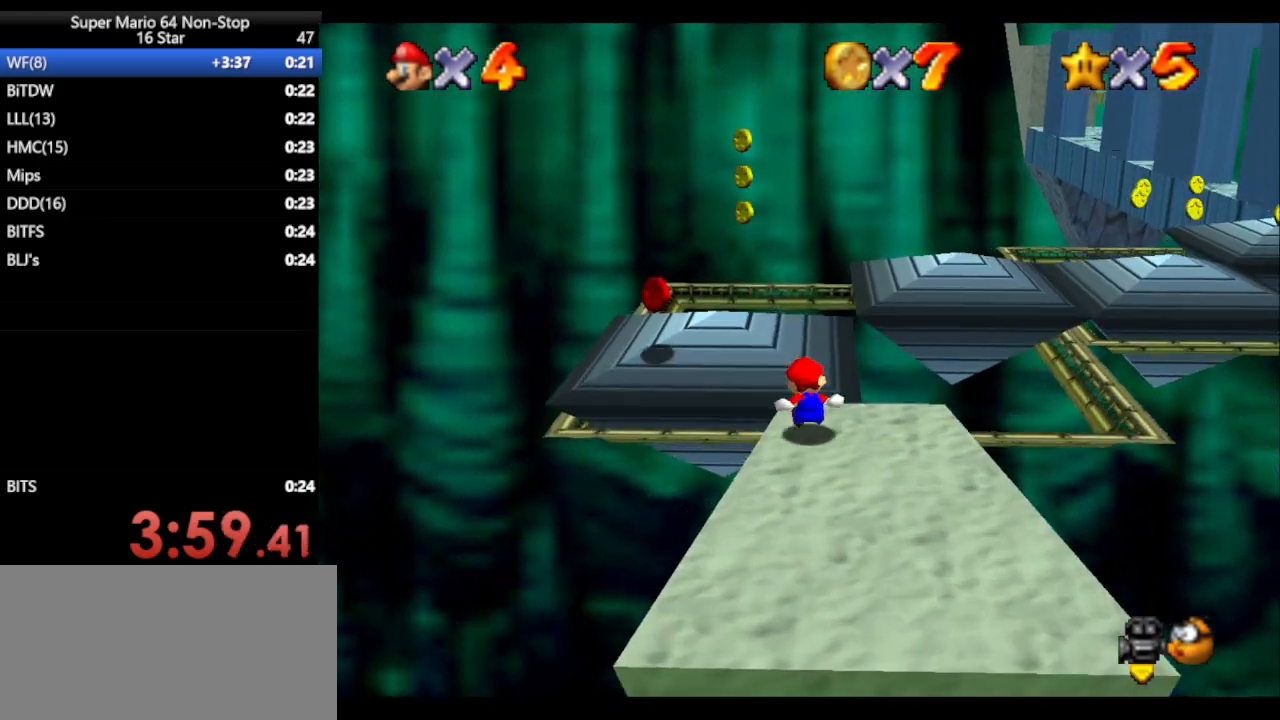
Gameplay with a controller (Nintendo layout); each line is a JSON object with the inputs held at the frame after it. "events" lists button and stick changes between this image and that frame as [ms after this image, input, new state], when the widget could be followed in between. Not read: L1 L3 R3 X Y.
{"buttons": [], "left_stick": "left", "events": [[167, "C_LEFT", "down"], [233, "left_stick", "left"], [267, "C_LEFT", "up"]]}
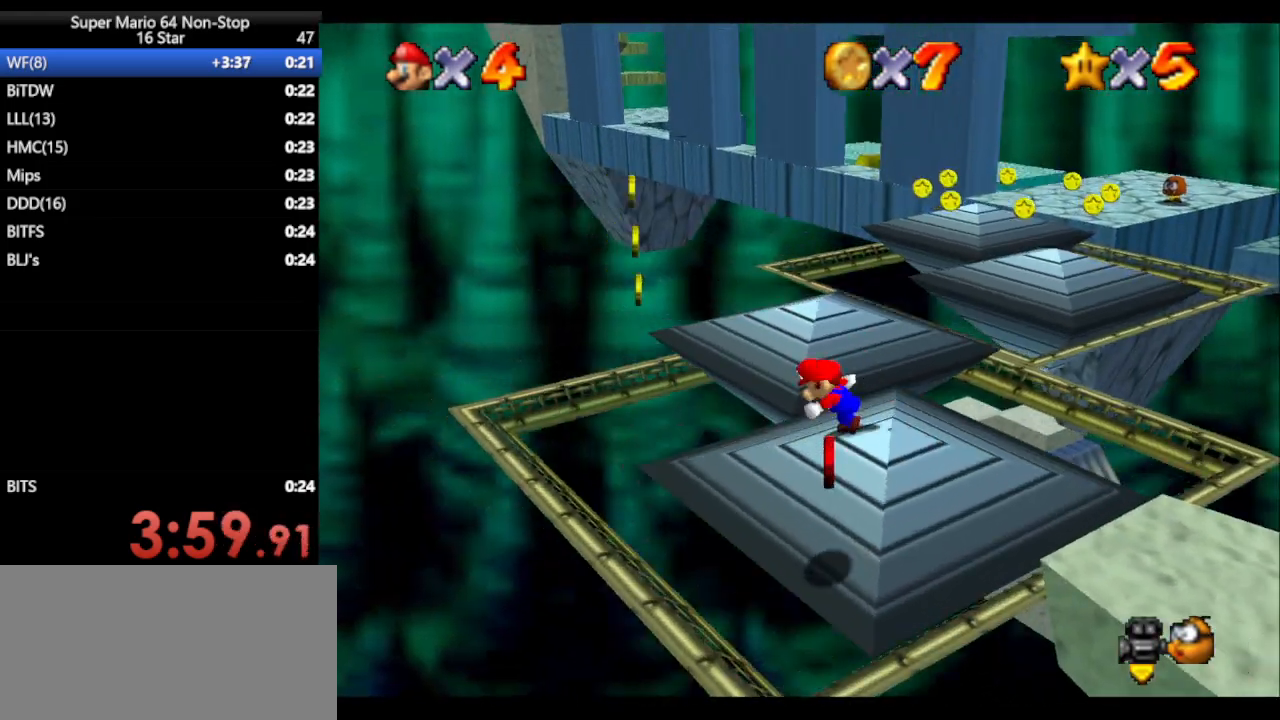
{"buttons": [], "left_stick": "up-right", "events": [[83, "left_stick", "up"], [433, "left_stick", "up-right"]]}
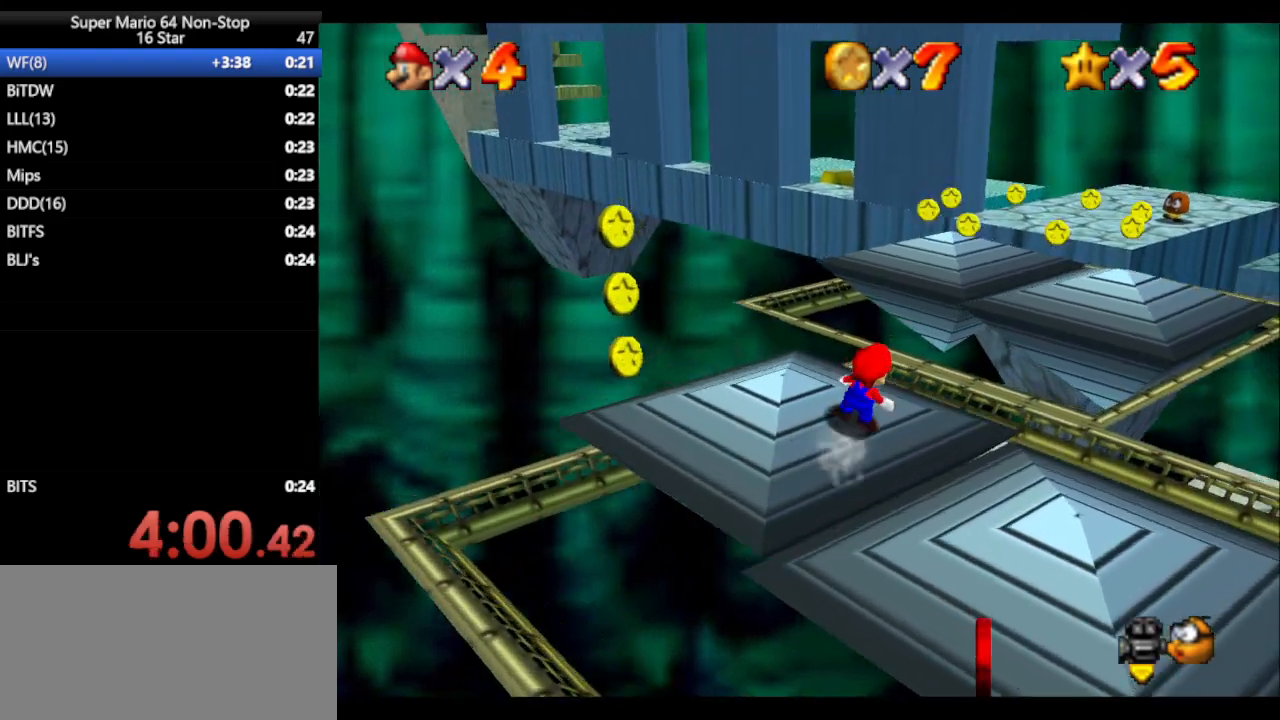
{"buttons": ["A", "Z"], "left_stick": "left", "events": [[33, "Z", "down"], [117, "A", "down"], [333, "left_stick", "up"], [467, "left_stick", "left"]]}
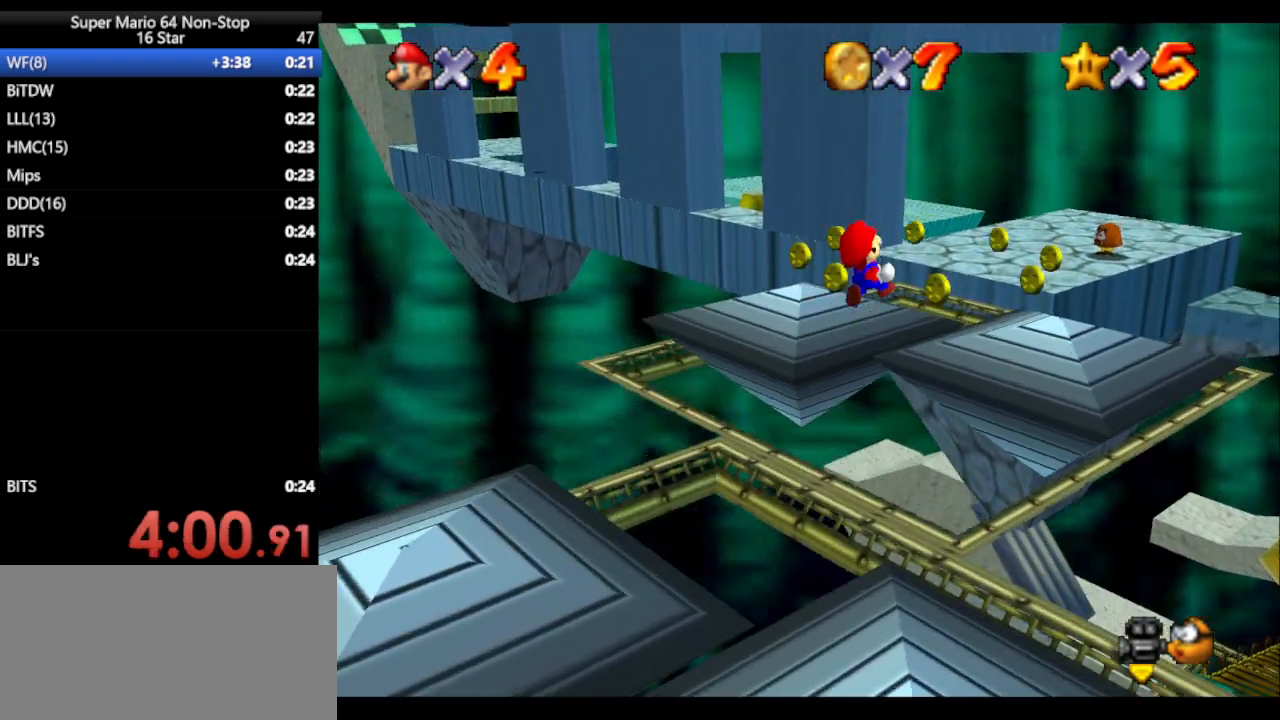
{"buttons": ["A"], "left_stick": "right", "events": [[150, "left_stick", "down"], [333, "left_stick", "left"], [400, "Z", "up"], [433, "left_stick", "right"]]}
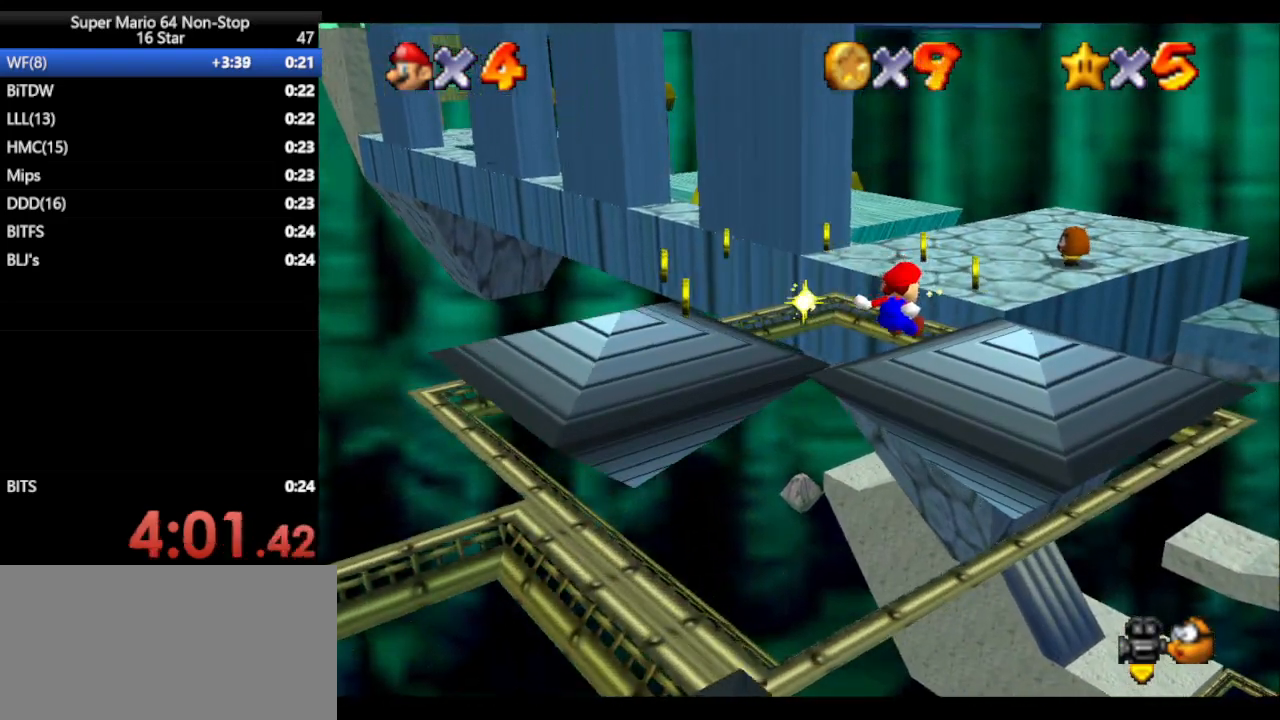
{"buttons": [], "left_stick": "up", "events": [[117, "left_stick", "up-right"], [417, "A", "up"], [417, "left_stick", "up"]]}
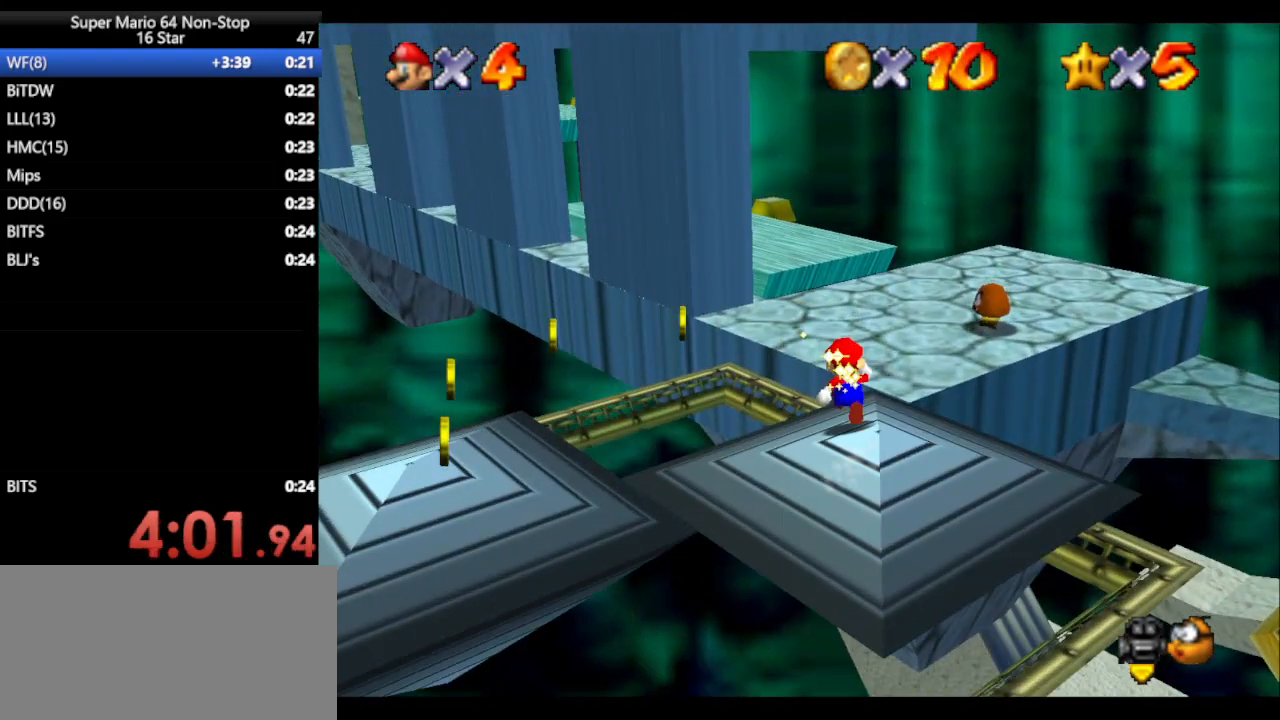
{"buttons": ["C_RIGHT"], "left_stick": "up-right", "events": [[133, "A", "down"], [183, "left_stick", "up-right"], [267, "A", "up"], [433, "C_RIGHT", "down"]]}
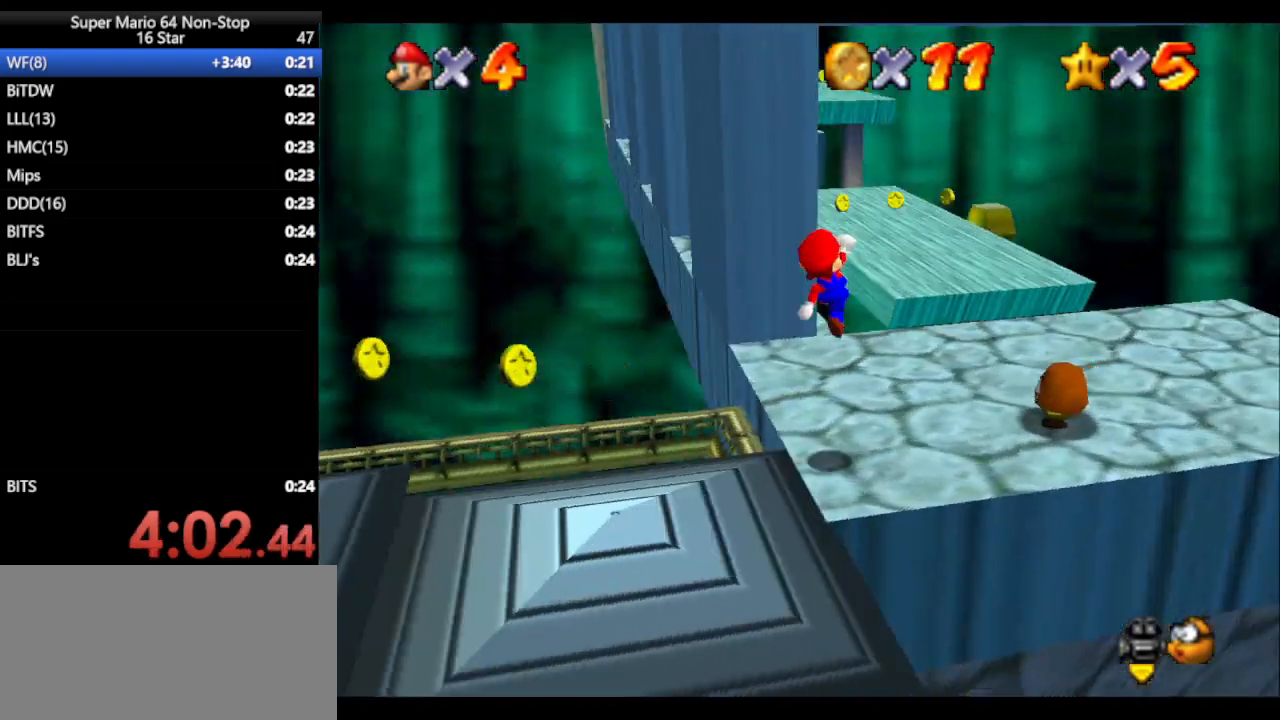
{"buttons": [], "left_stick": "up-right", "events": [[67, "C_RIGHT", "up"]]}
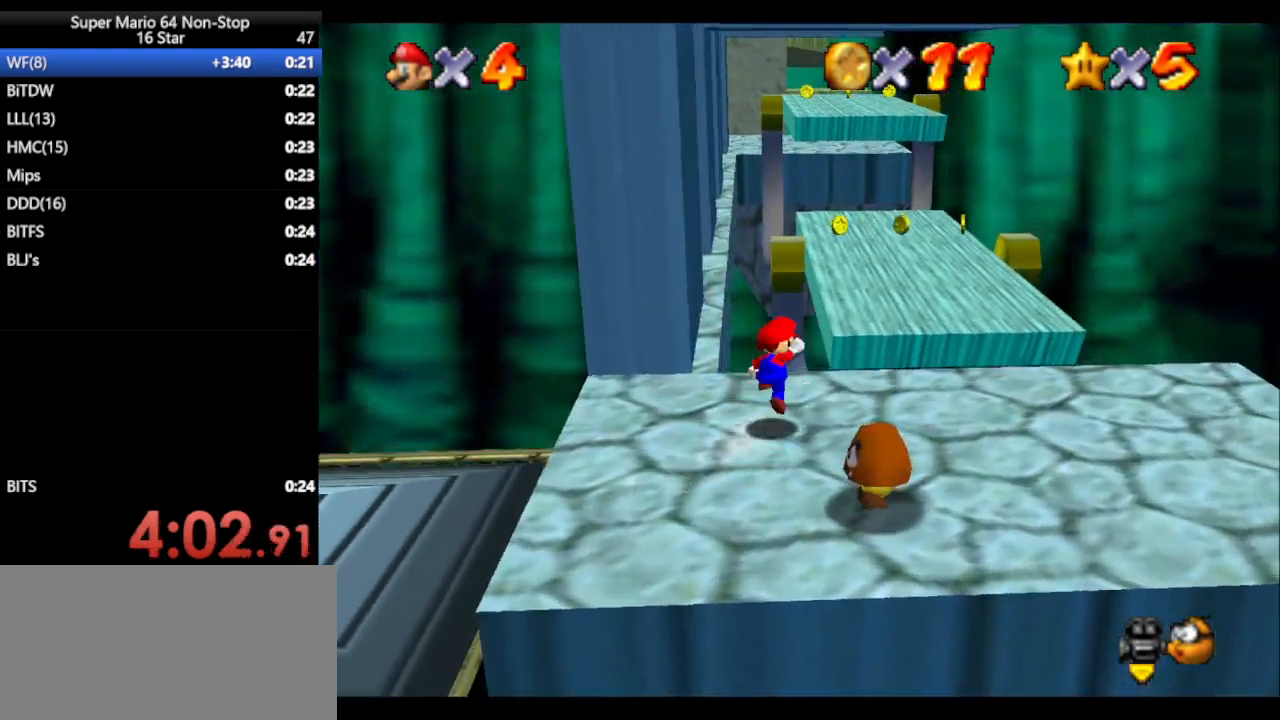
{"buttons": [], "left_stick": "up", "events": [[17, "A", "down"], [17, "left_stick", "up"], [217, "A", "up"], [267, "B", "down"], [267, "left_stick", "up-right"], [367, "B", "up"], [400, "left_stick", "up"]]}
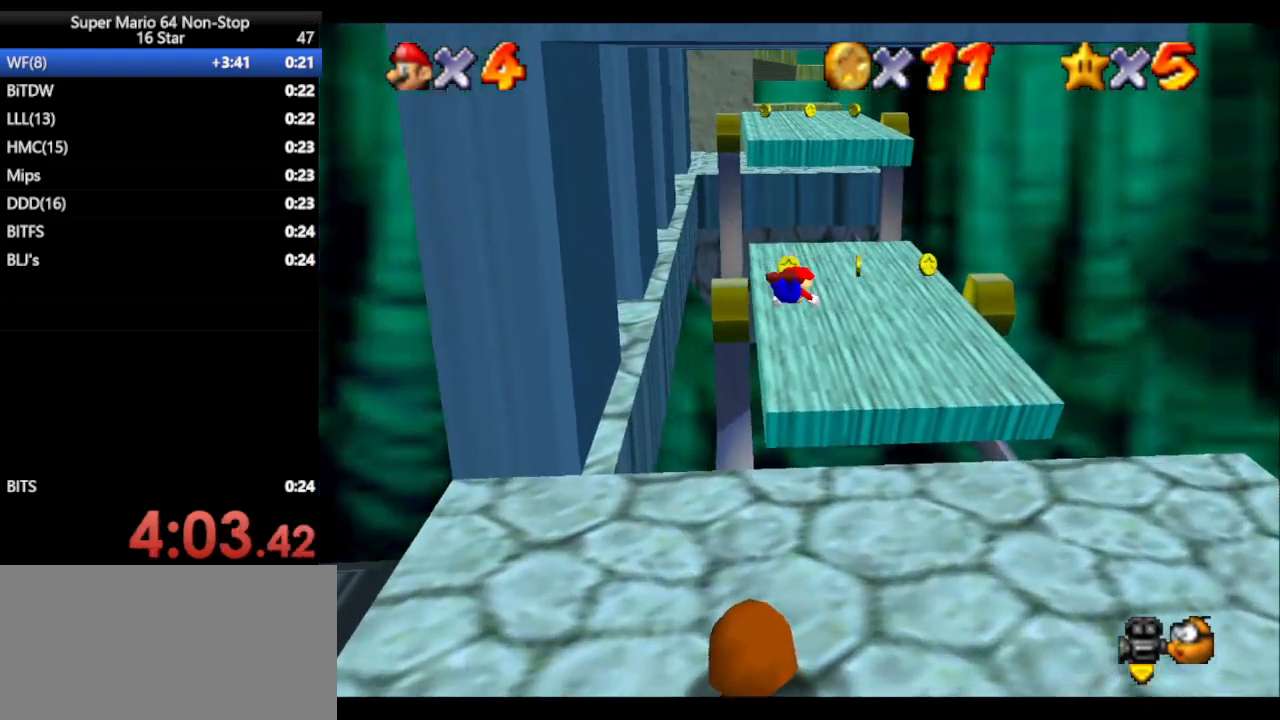
{"buttons": [], "left_stick": "up", "events": [[317, "A", "down"], [317, "B", "down"], [333, "B", "up"], [433, "A", "up"]]}
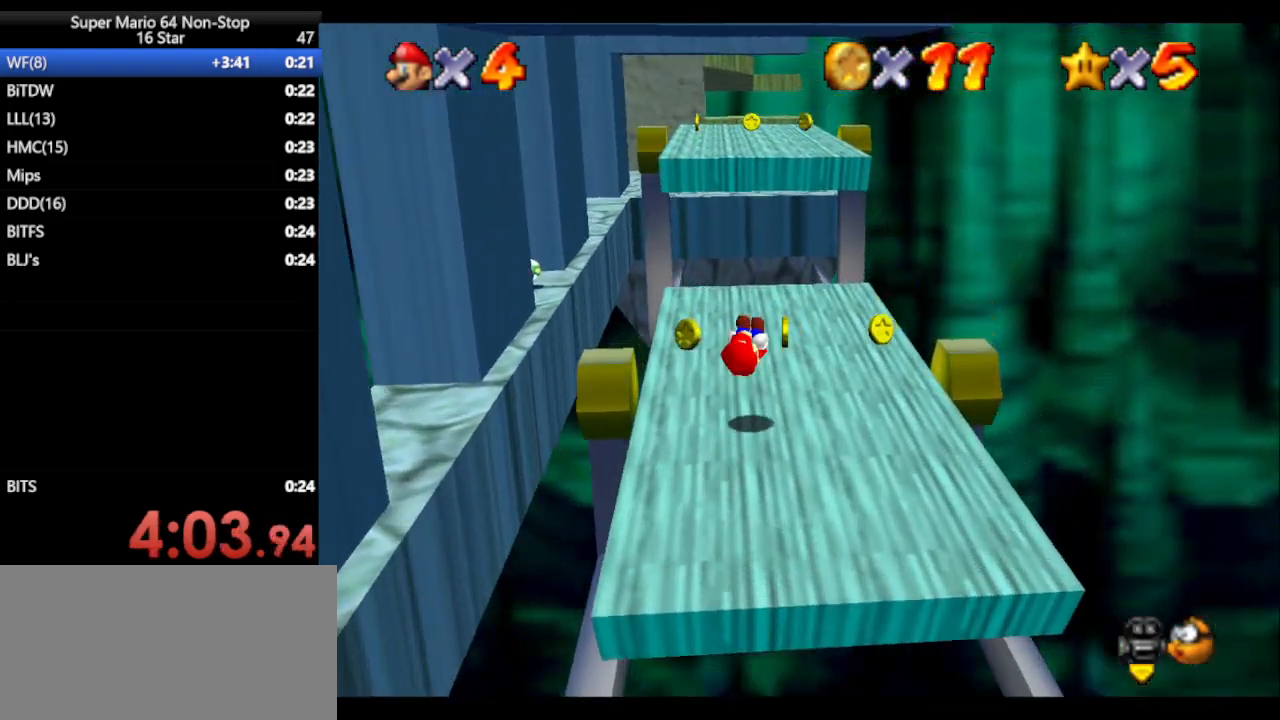
{"buttons": ["A", "B"], "left_stick": "up", "events": [[450, "A", "down"], [450, "B", "down"]]}
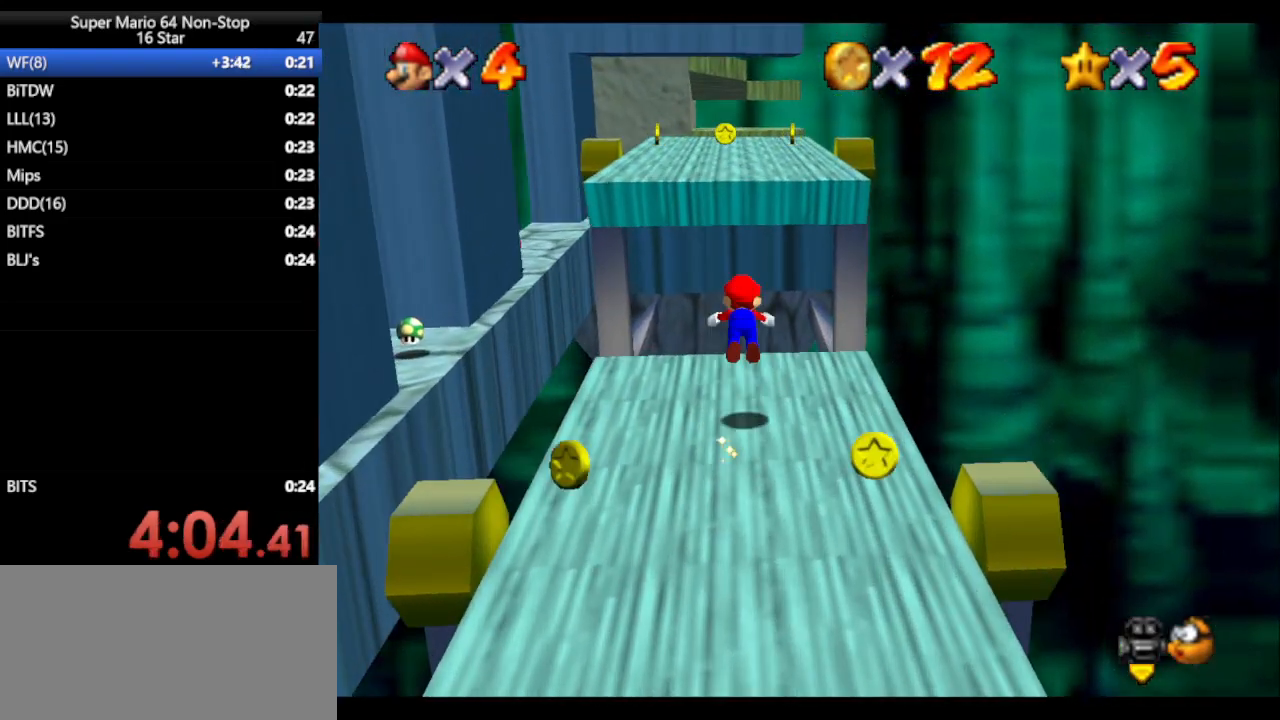
{"buttons": ["A"], "left_stick": "up", "events": [[167, "A", "up"], [167, "B", "up"], [350, "B", "down"], [467, "A", "down"], [467, "B", "up"]]}
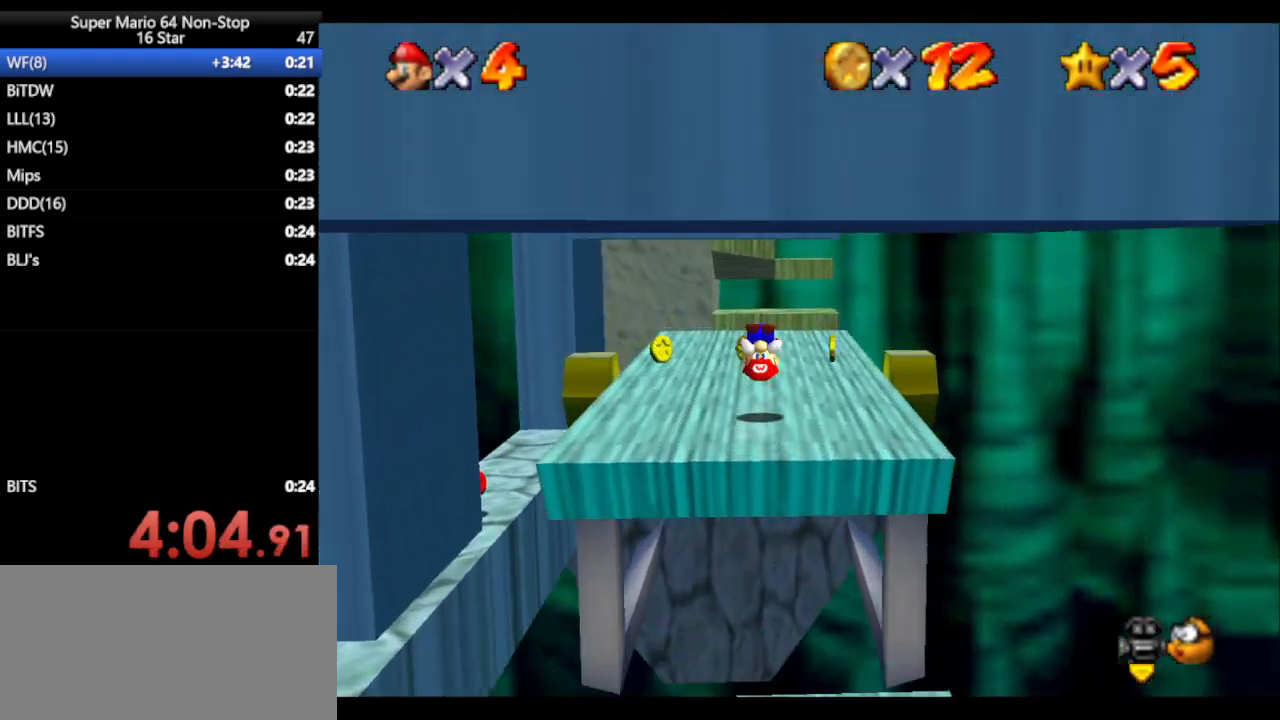
{"buttons": ["A", "B"], "left_stick": "left", "events": [[417, "B", "down"], [417, "left_stick", "center"], [500, "left_stick", "left"]]}
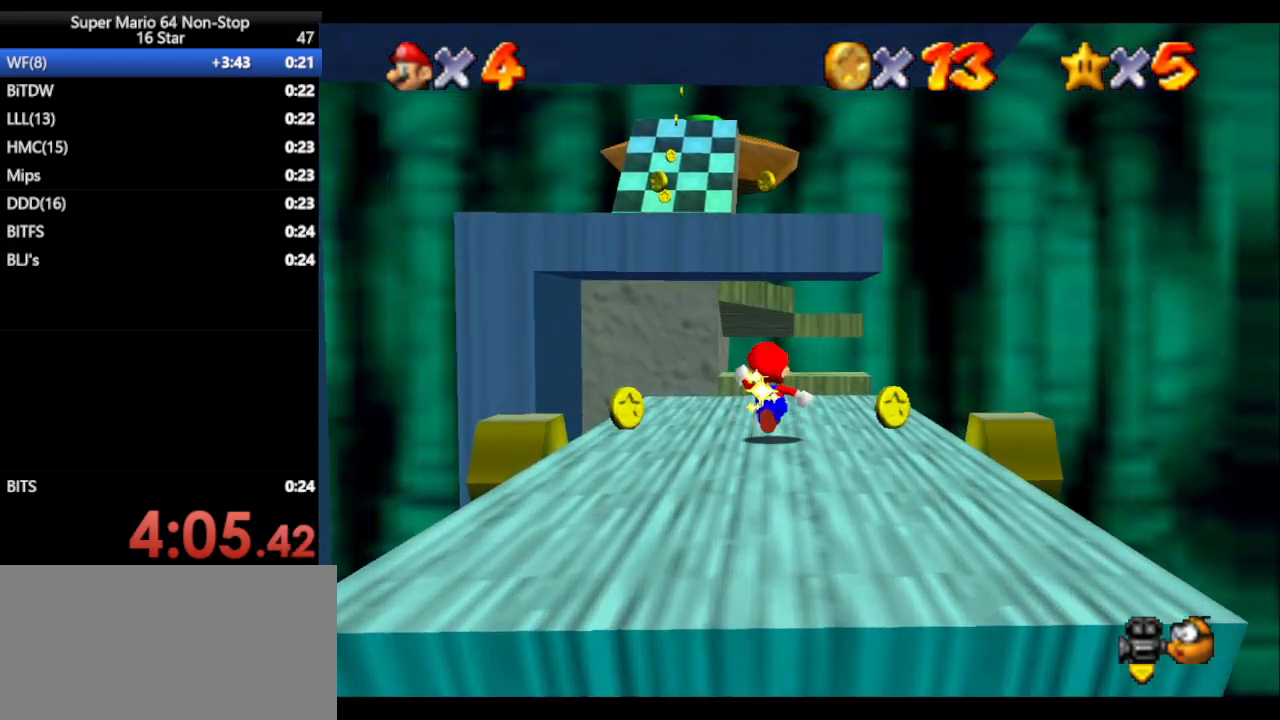
{"buttons": [], "left_stick": "up", "events": [[33, "B", "up"], [33, "left_stick", "up-left"], [67, "A", "up"], [283, "left_stick", "up"]]}
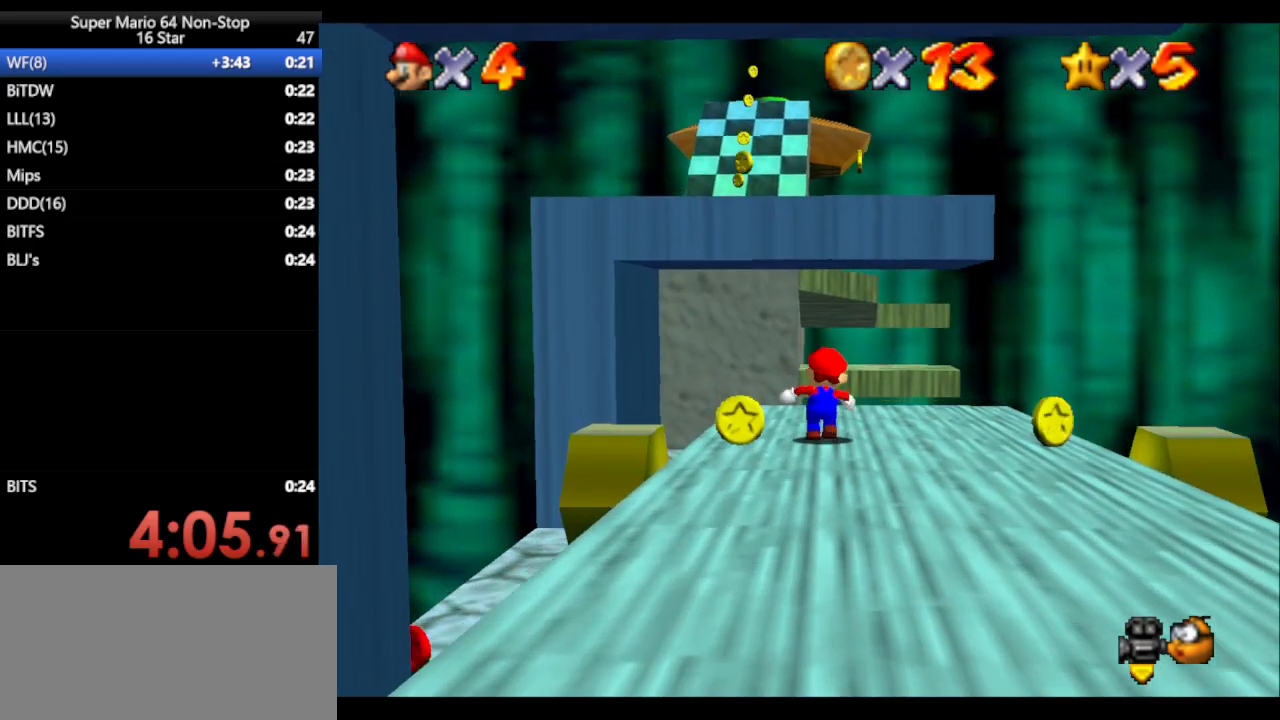
{"buttons": ["A"], "left_stick": "up", "events": [[67, "A", "down"], [67, "B", "down"], [350, "A", "up"], [350, "B", "up"], [483, "A", "down"]]}
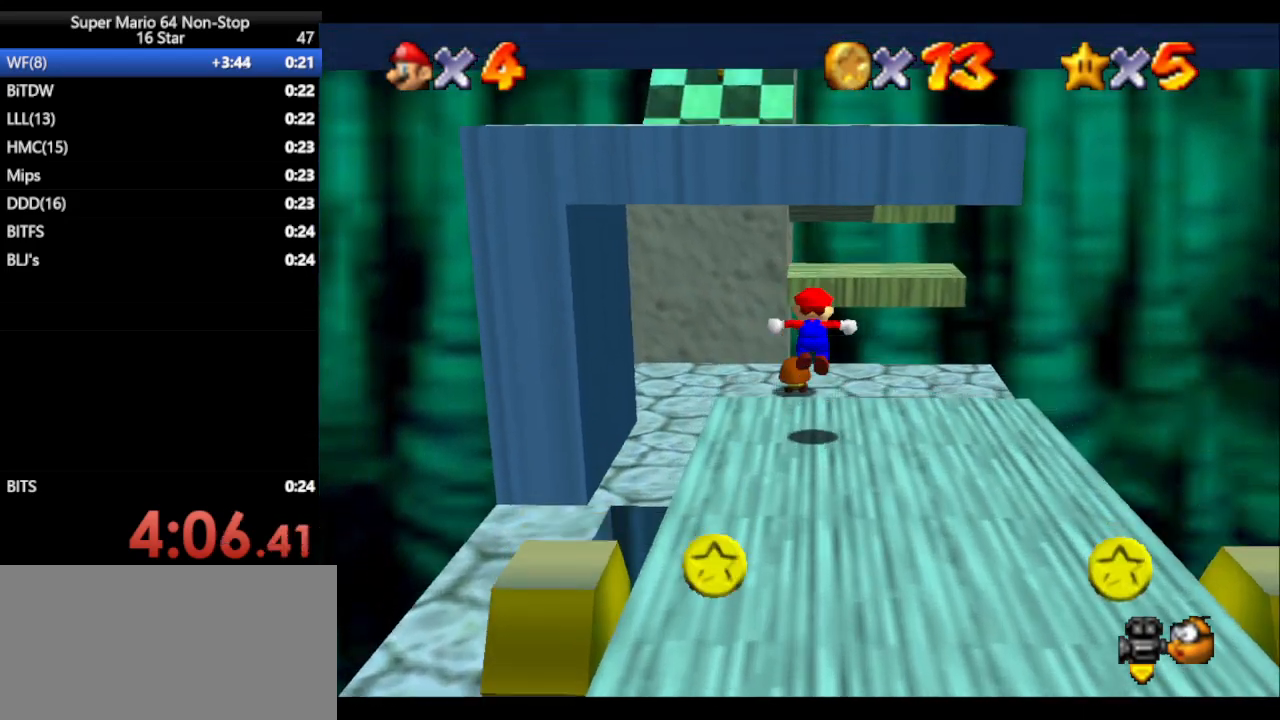
{"buttons": ["A"], "left_stick": "up", "events": [[117, "left_stick", "left"], [267, "left_stick", "up"]]}
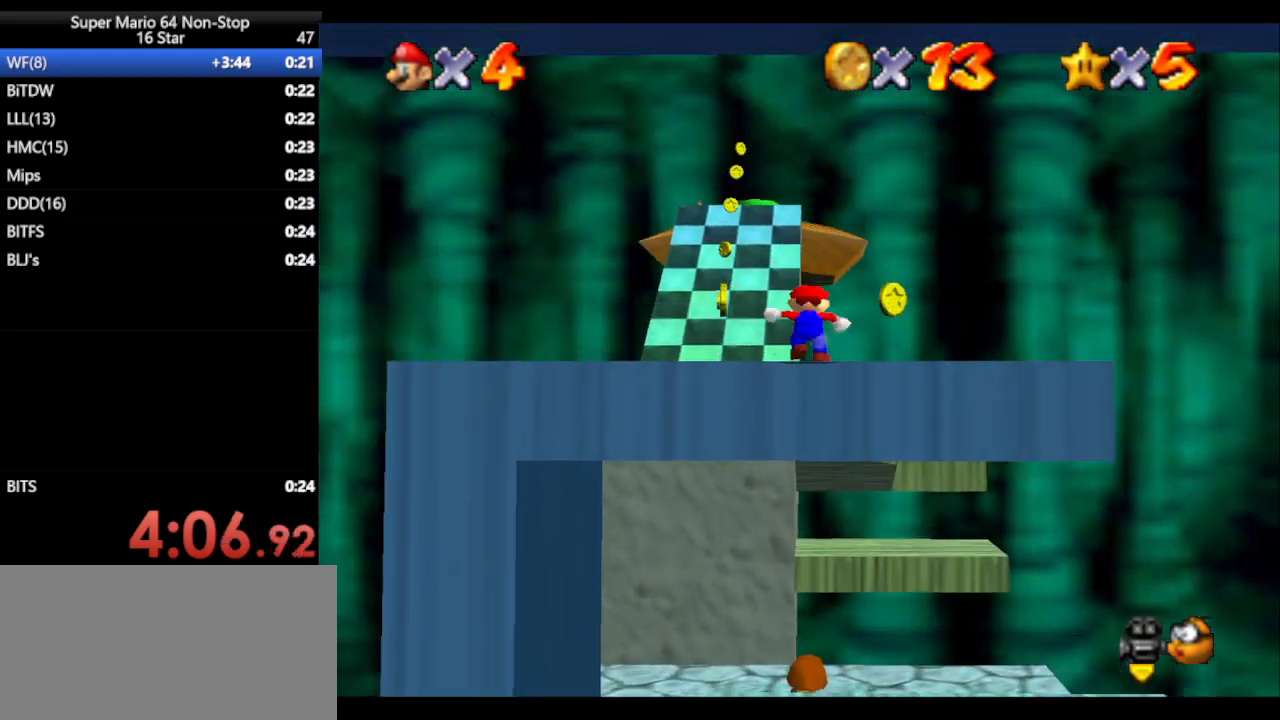
{"buttons": [], "left_stick": "left", "events": [[33, "A", "up"], [150, "A", "down"], [250, "A", "up"], [483, "left_stick", "left"]]}
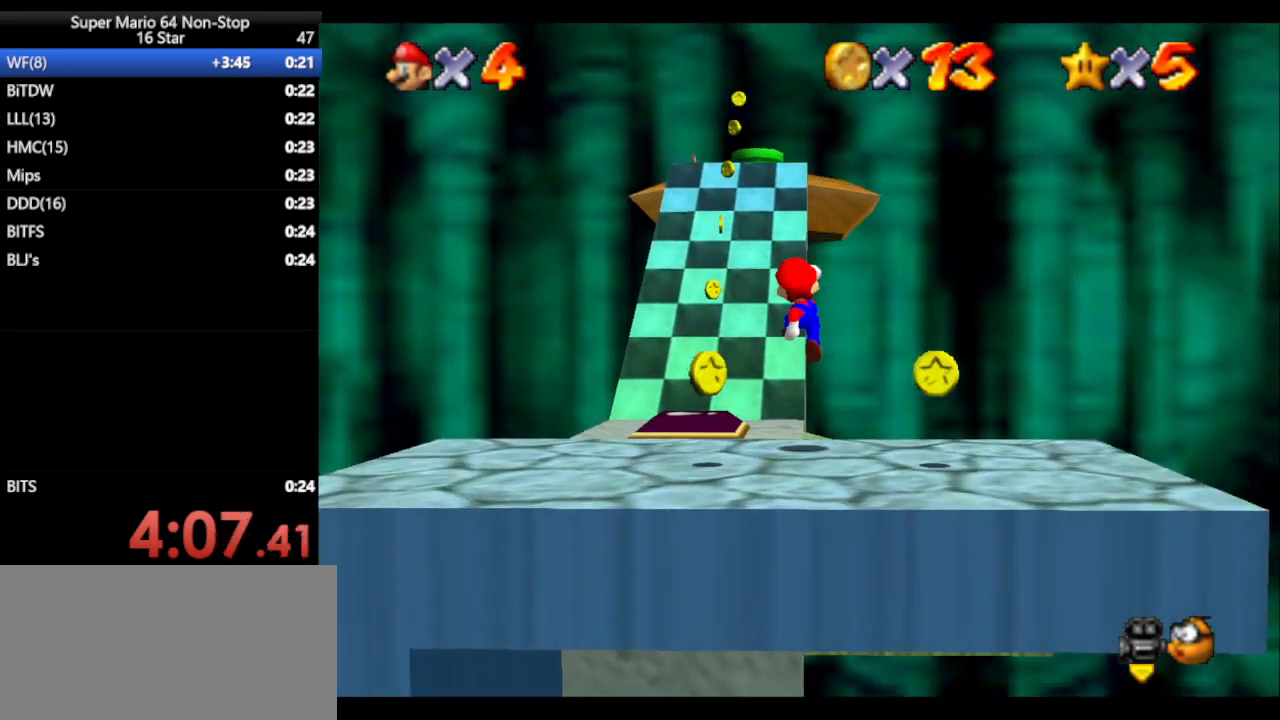
{"buttons": [], "left_stick": "left", "events": [[17, "A", "down"], [183, "B", "down"], [217, "left_stick", "up"], [333, "A", "up"], [367, "B", "up"], [467, "left_stick", "left"]]}
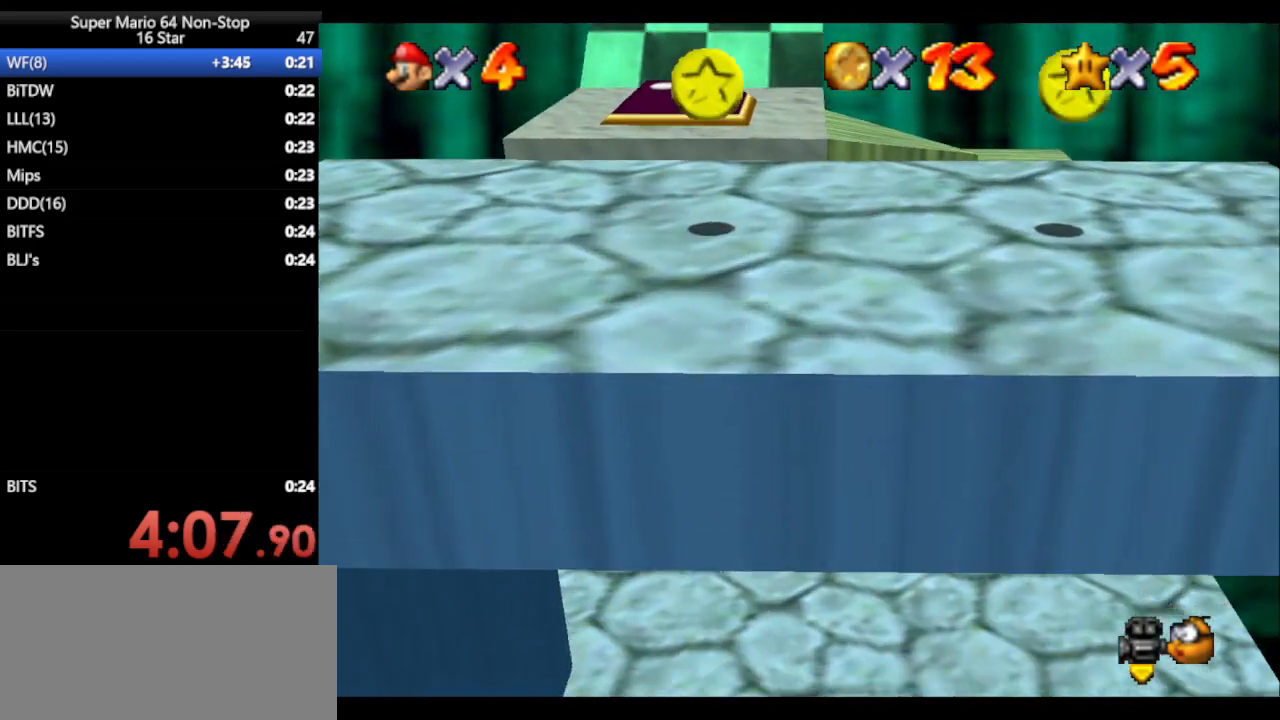
{"buttons": [], "left_stick": "center", "events": [[50, "B", "down"], [117, "A", "down"], [117, "left_stick", "up-left"], [183, "B", "up"], [200, "A", "up"], [267, "left_stick", "up"], [300, "C_RIGHT", "down"], [400, "left_stick", "center"], [433, "C_RIGHT", "up"]]}
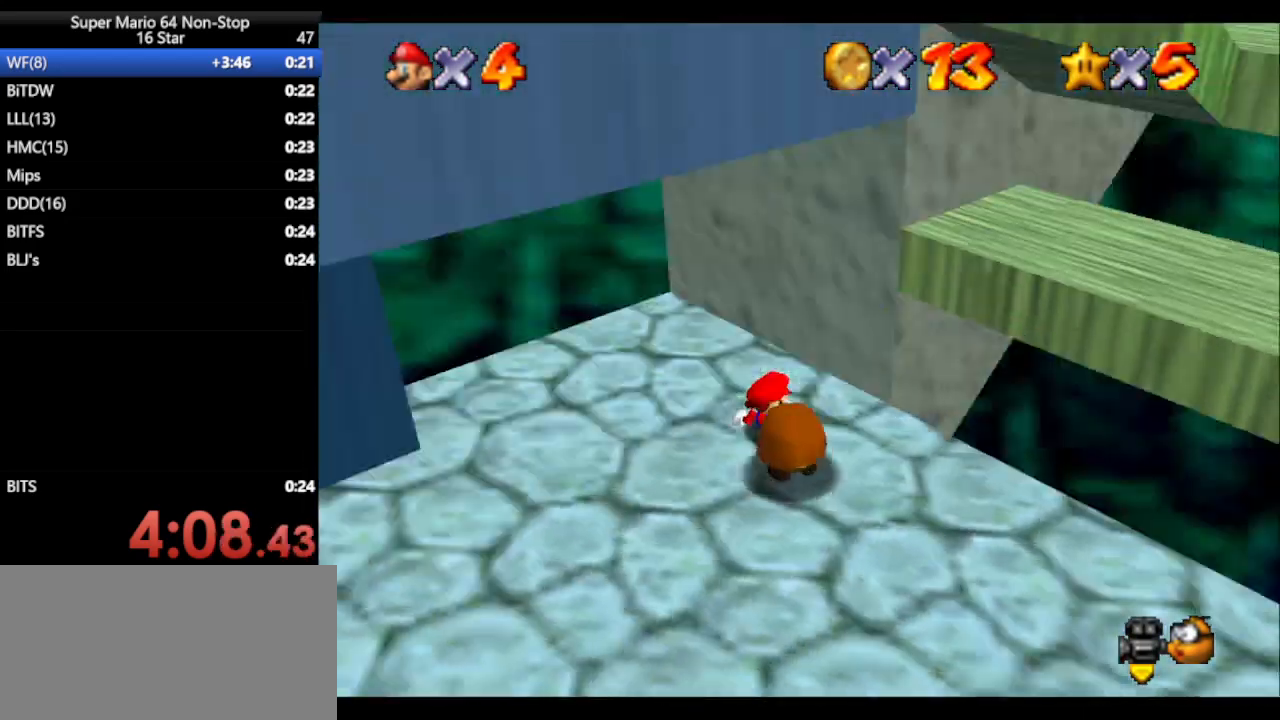
{"buttons": [], "left_stick": "right", "events": [[117, "C_RIGHT", "down"], [150, "C_RIGHT", "up"], [400, "left_stick", "right"]]}
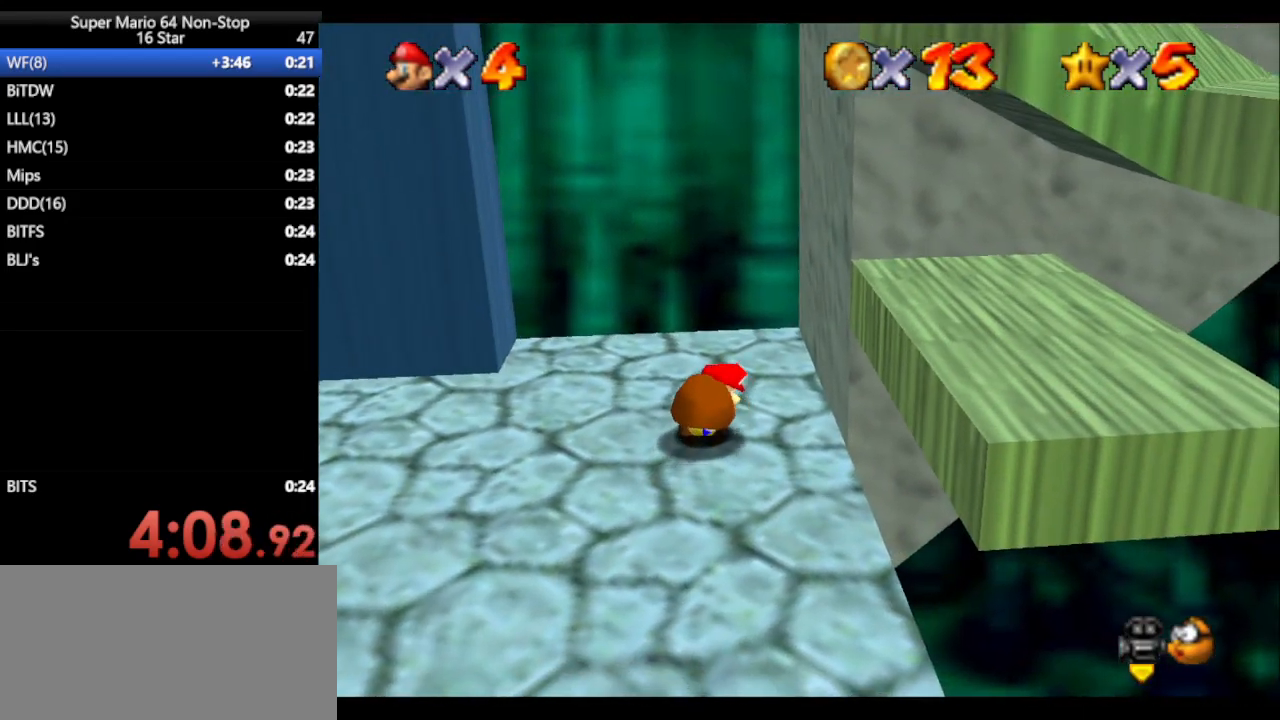
{"buttons": [], "left_stick": "center", "events": [[117, "left_stick", "center"]]}
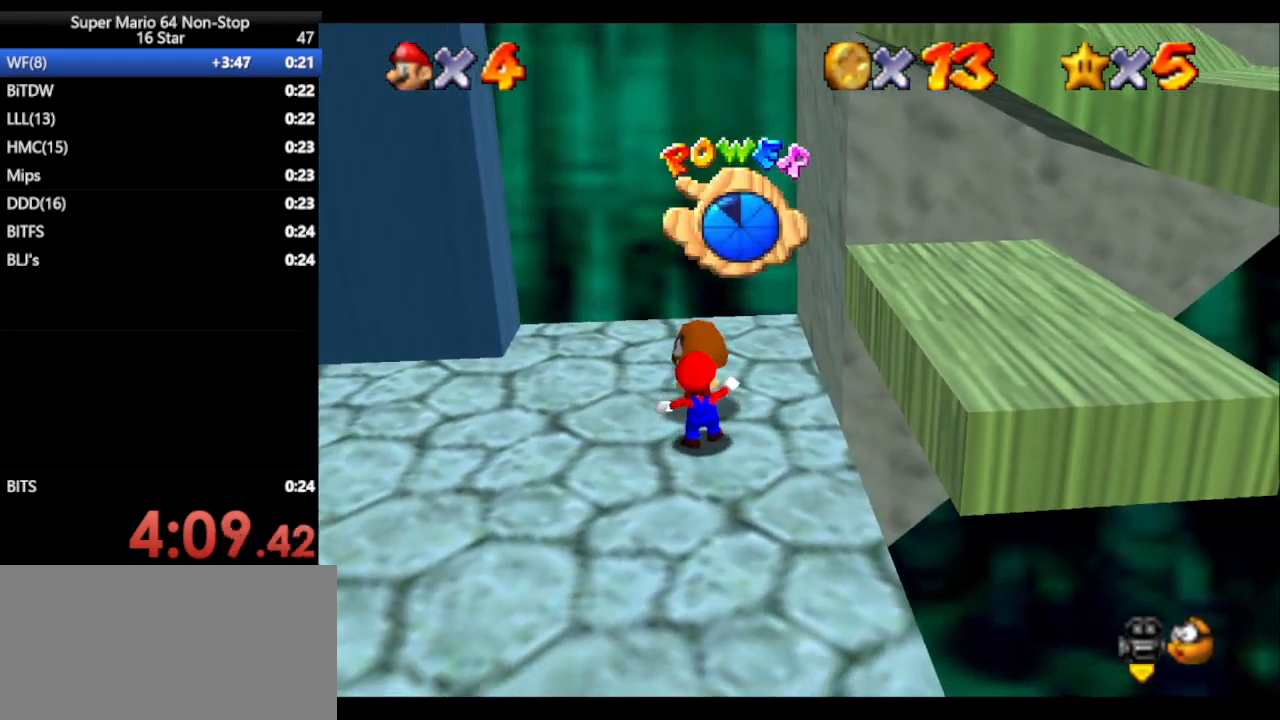
{"buttons": [], "left_stick": "right", "events": [[417, "left_stick", "right"]]}
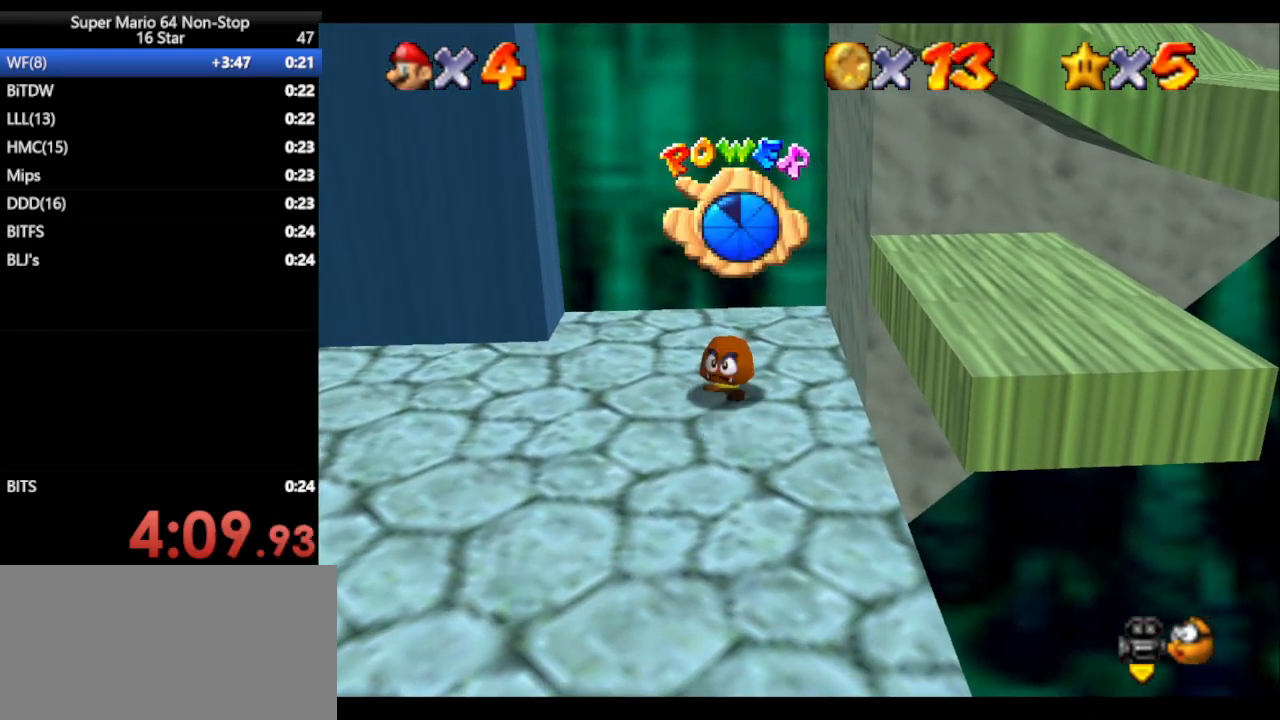
{"buttons": ["A"], "left_stick": "up-right", "events": [[233, "left_stick", "up-right"], [250, "A", "down"]]}
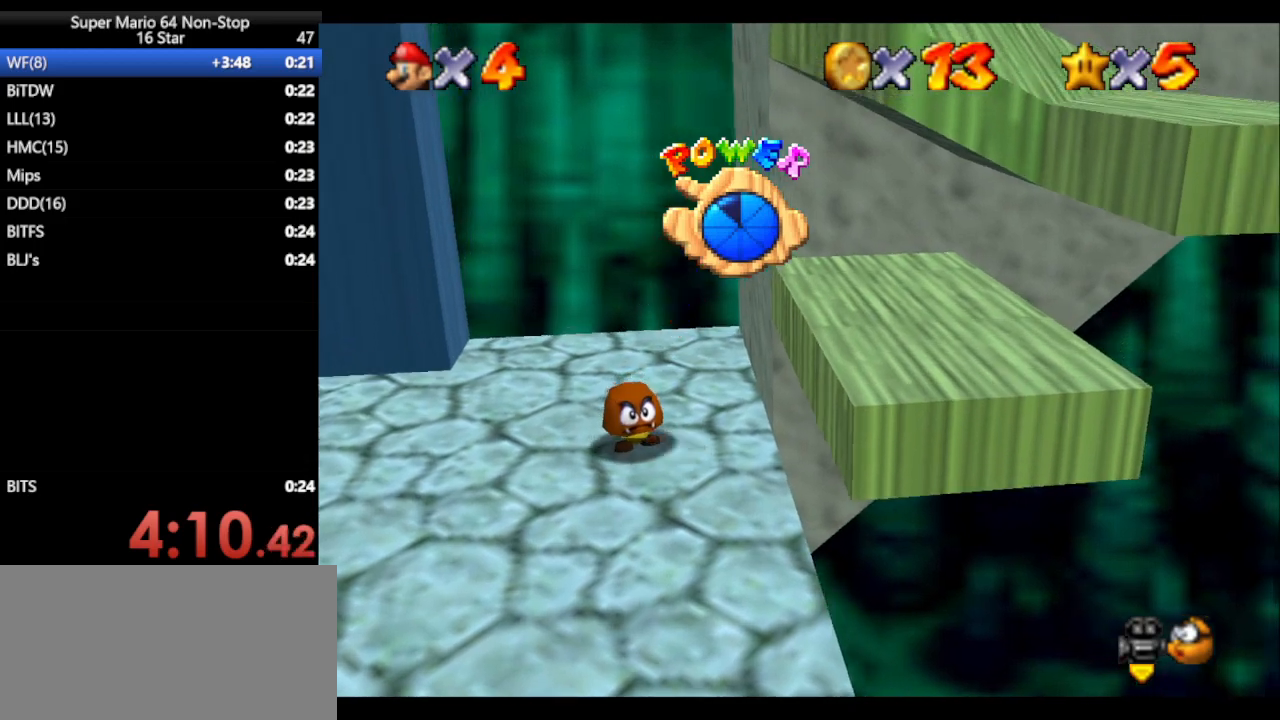
{"buttons": ["A"], "left_stick": "left", "events": [[133, "A", "up"], [133, "left_stick", "right"], [300, "A", "down"], [333, "left_stick", "left"]]}
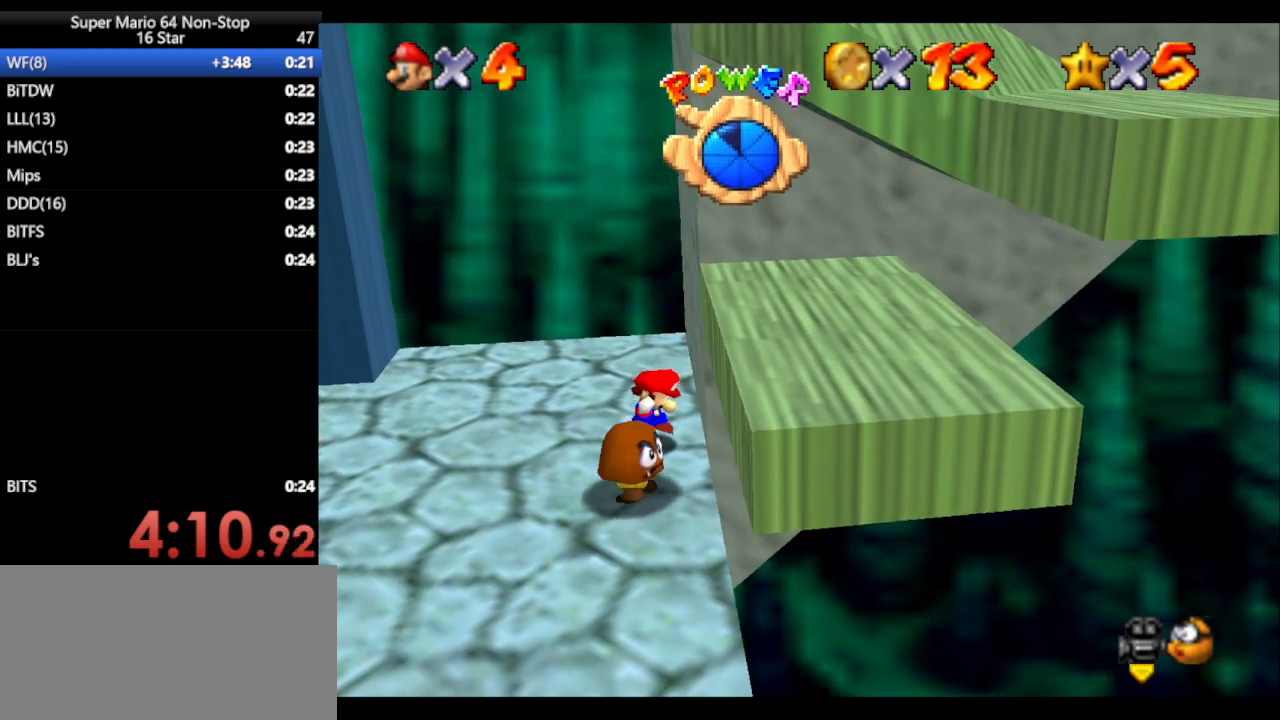
{"buttons": [], "left_stick": "center", "events": [[200, "A", "up"], [333, "left_stick", "center"]]}
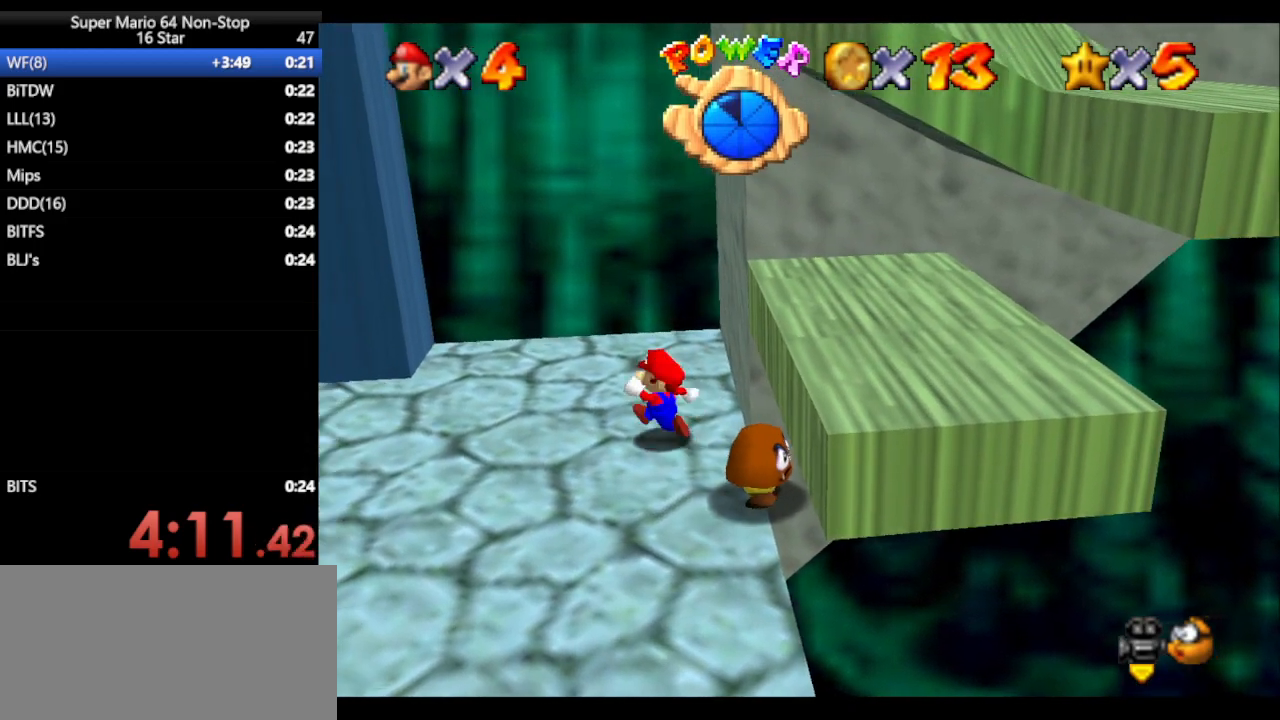
{"buttons": [], "left_stick": "left", "events": [[50, "left_stick", "left"]]}
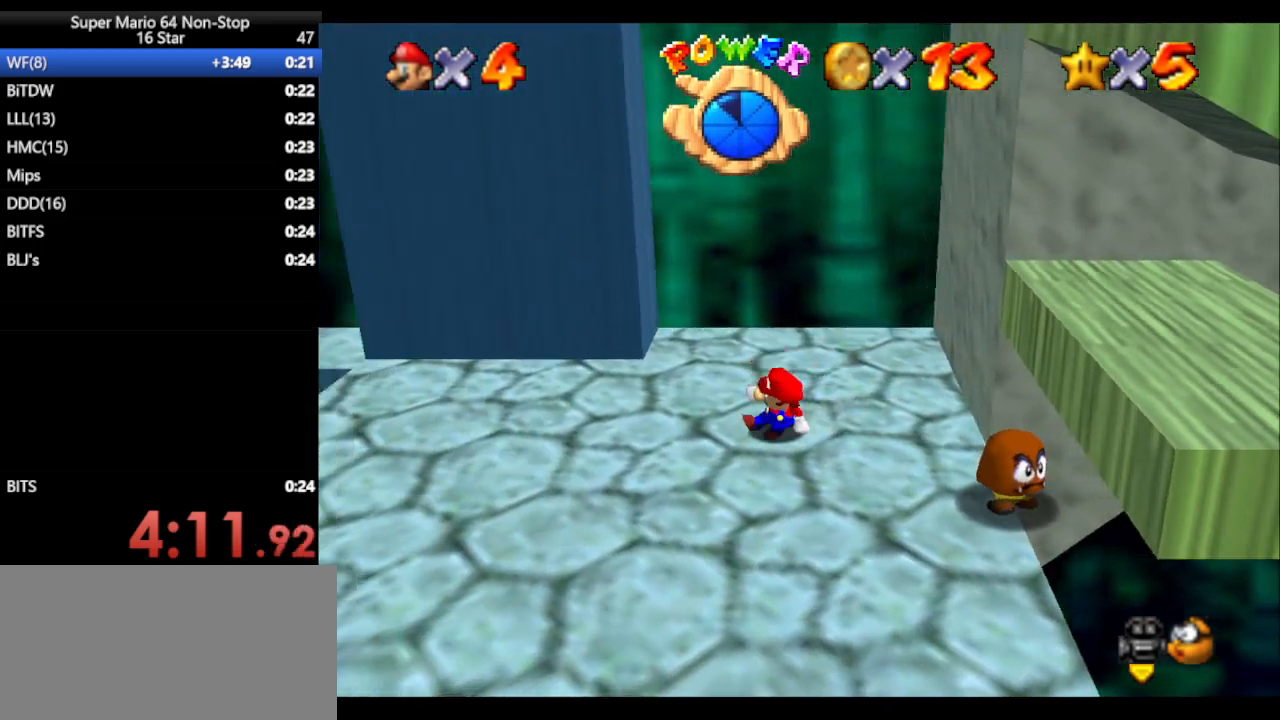
{"buttons": [], "left_stick": "right", "events": [[17, "left_stick", "right"], [83, "A", "down"], [433, "A", "up"]]}
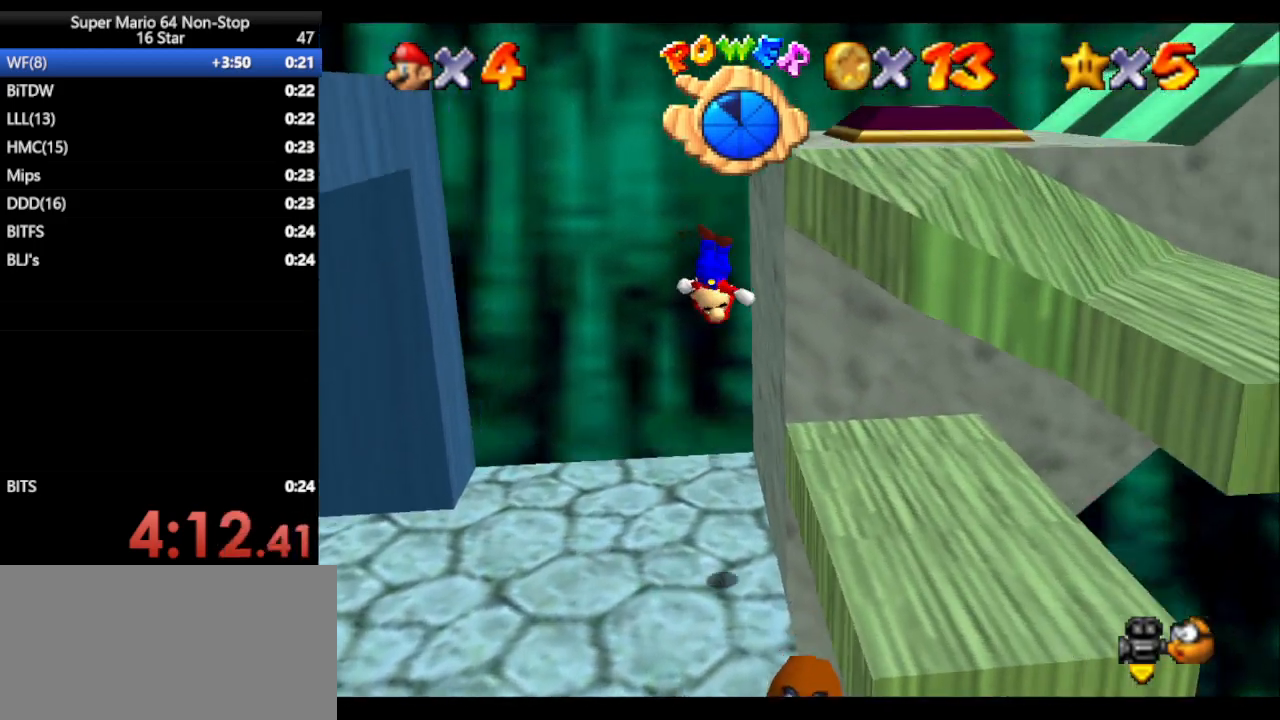
{"buttons": [], "left_stick": "left", "events": [[150, "left_stick", "left"], [183, "A", "down"], [367, "A", "up"]]}
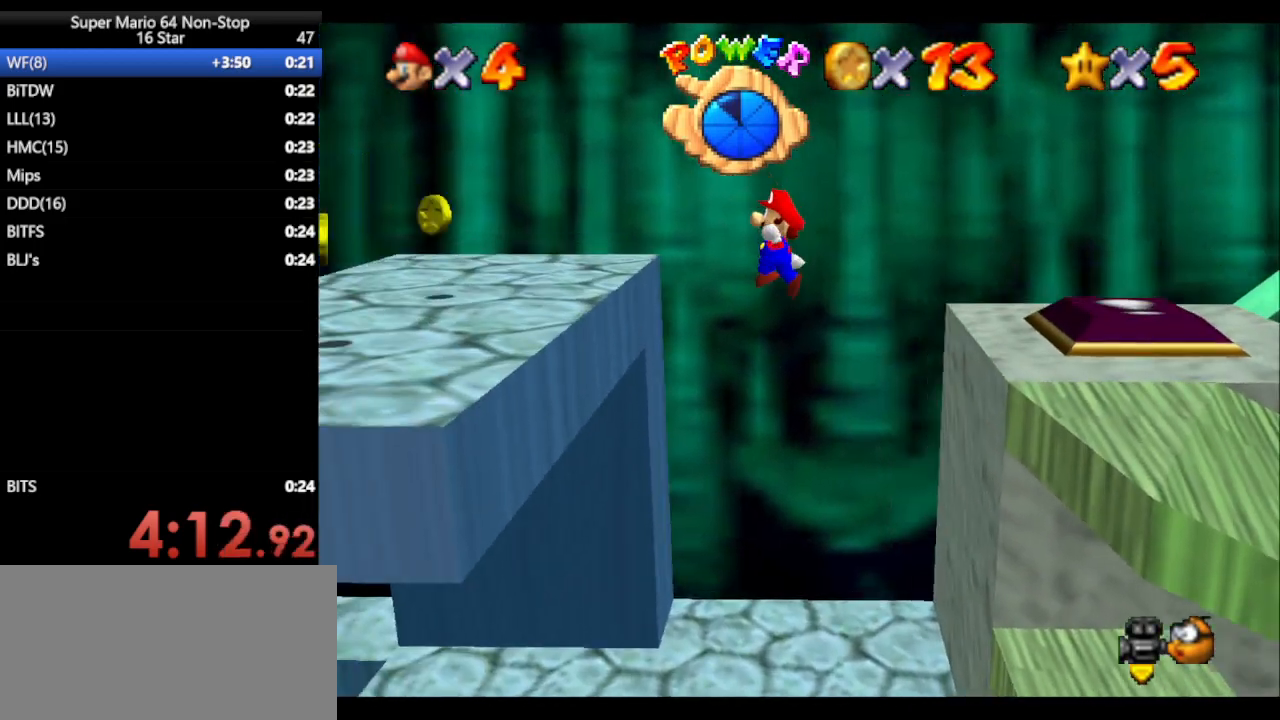
{"buttons": ["A"], "left_stick": "up-left", "events": [[267, "left_stick", "up"], [333, "A", "down"], [400, "left_stick", "up-left"]]}